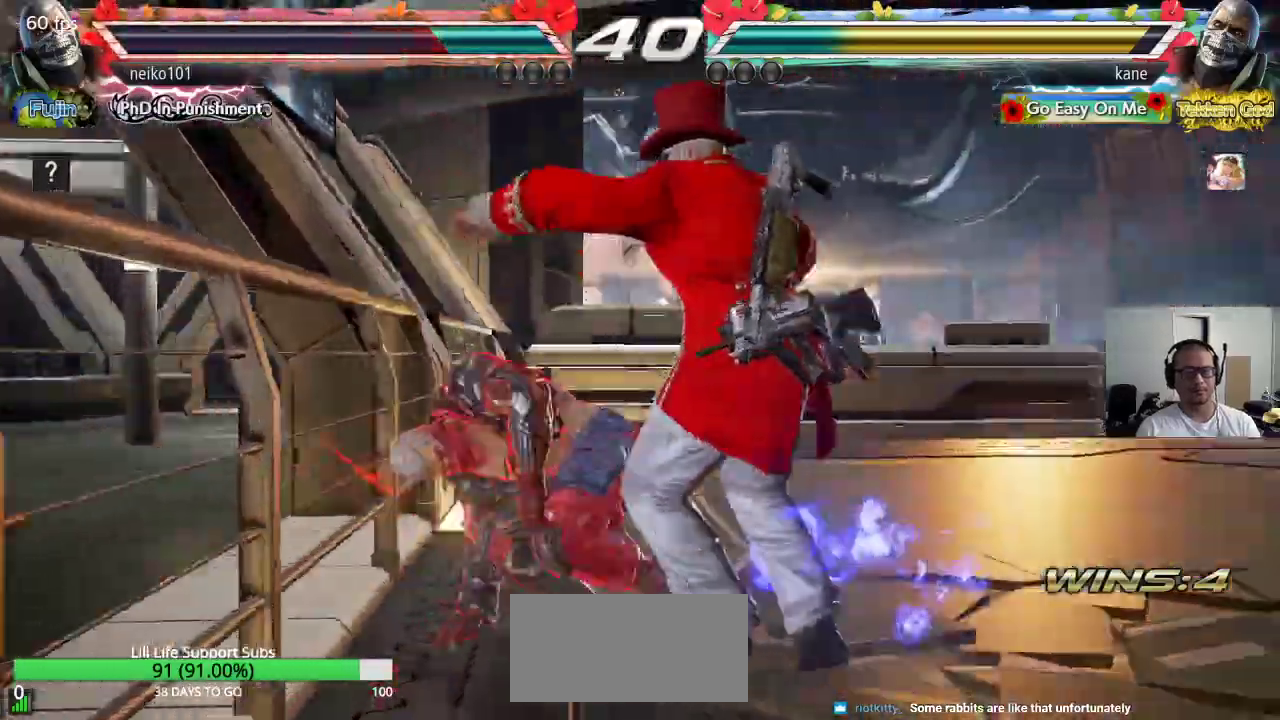
Gameplay with a controller (arcade stick); each line is a JSON object with the inputs held at the frame after it. "events" lists button and stick changes between this image and that frame as [ms after this image, input, new state], when the widget could be followed in between. Not read: L3 R3.
{"buttons": ["TRIANGLE"], "left_stick": "up-right", "events": [[250, "TRIANGLE", "down"], [250, "left_stick", "right"], [367, "left_stick", "up-right"]]}
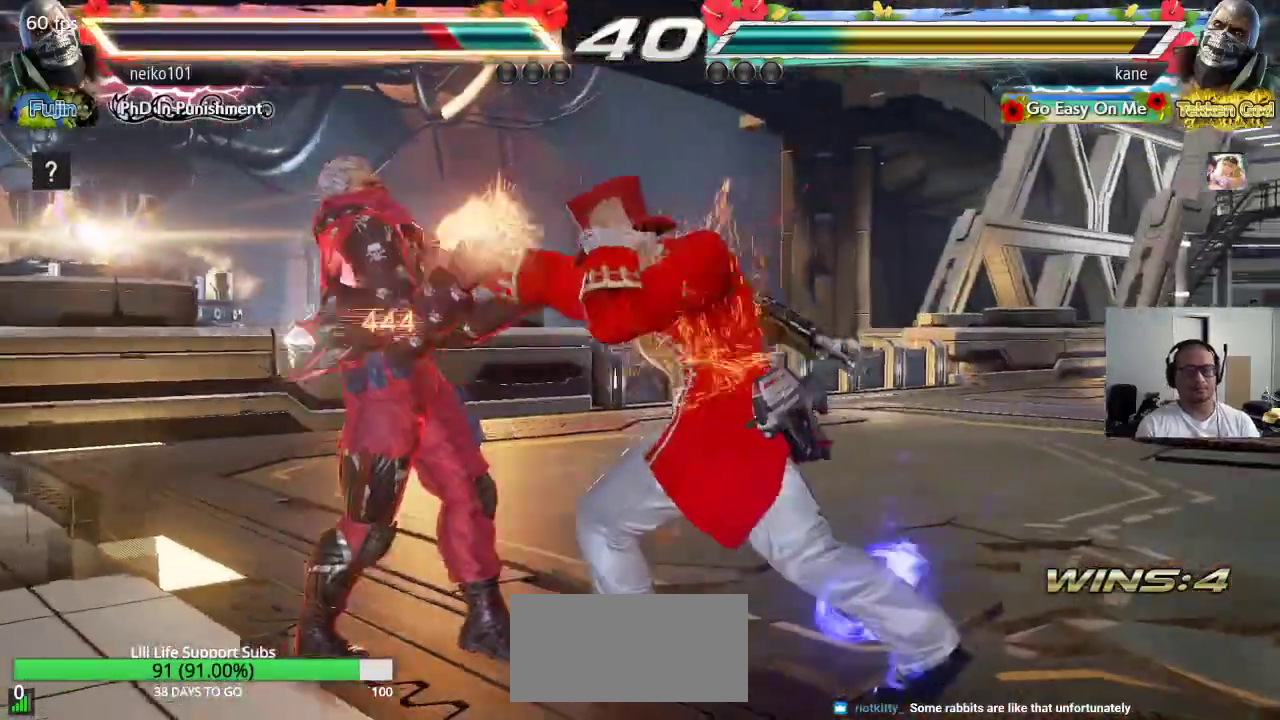
{"buttons": [], "left_stick": "right", "events": [[50, "TRIANGLE", "up"], [100, "left_stick", "center"], [433, "left_stick", "right"]]}
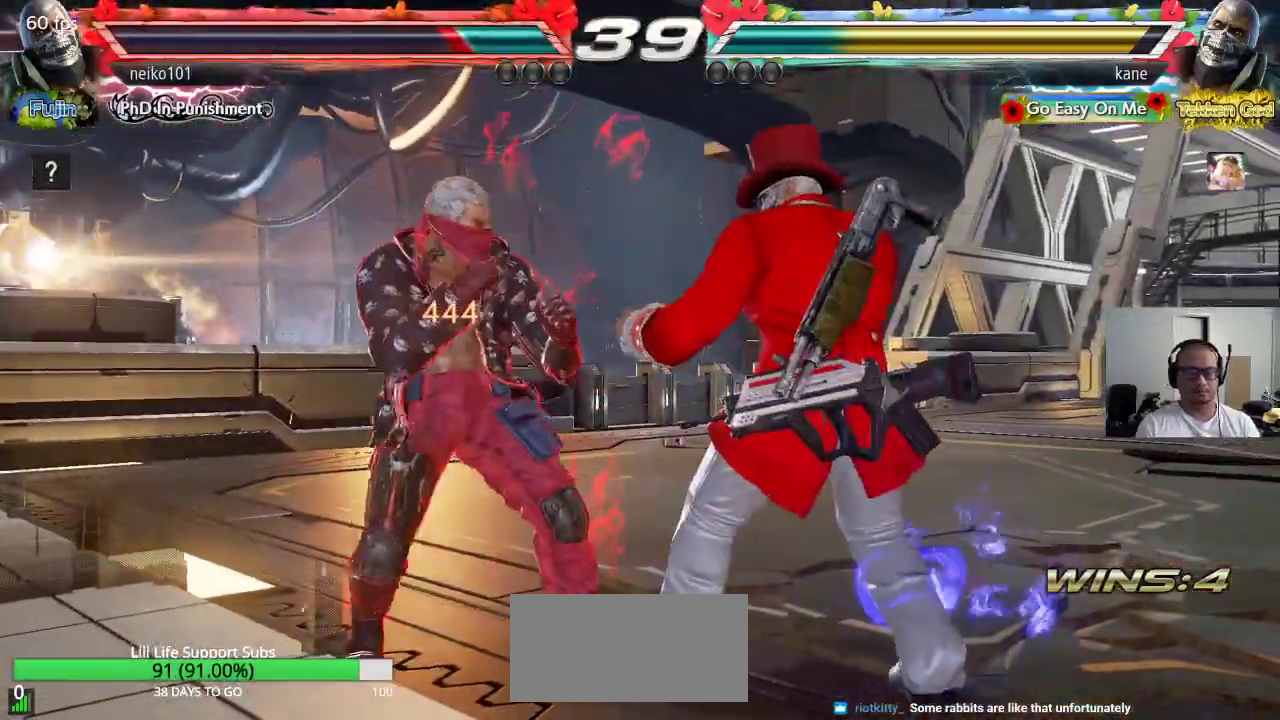
{"buttons": [], "left_stick": "right", "events": [[267, "left_stick", "center"], [367, "left_stick", "right"], [417, "left_stick", "center"], [483, "left_stick", "right"]]}
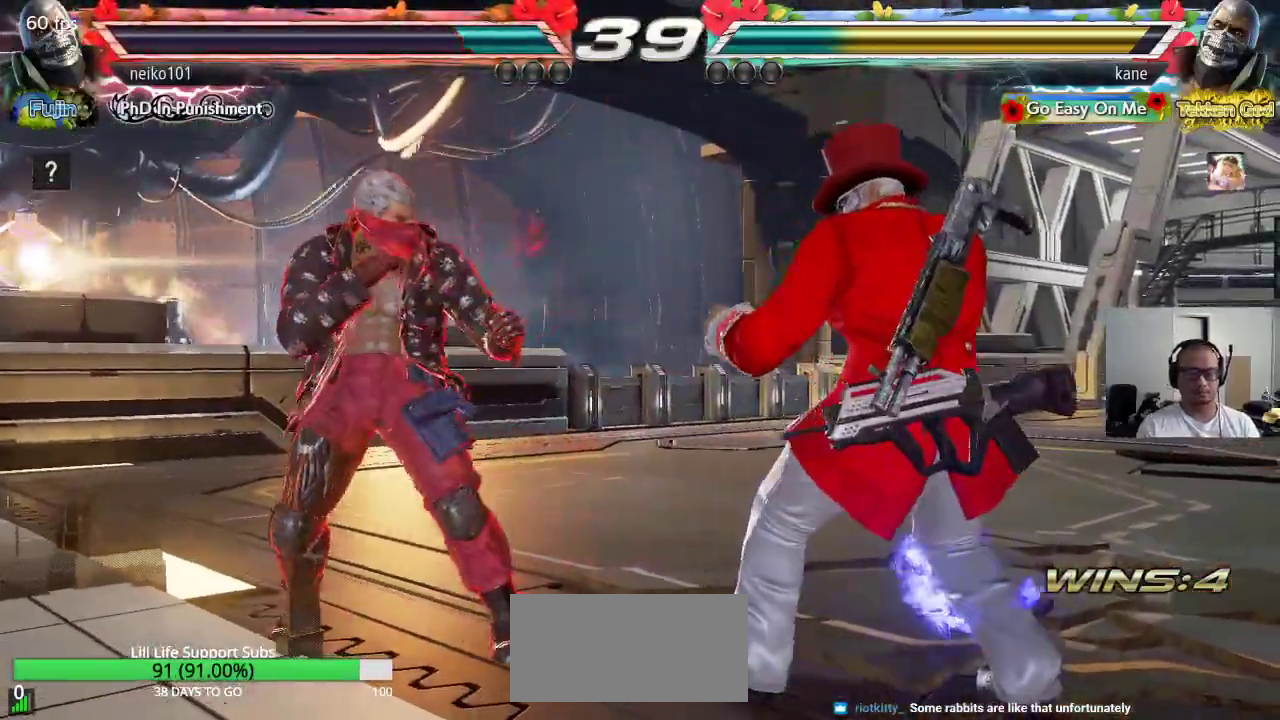
{"buttons": [], "left_stick": "center", "events": [[233, "left_stick", "center"], [300, "left_stick", "down"], [367, "left_stick", "center"]]}
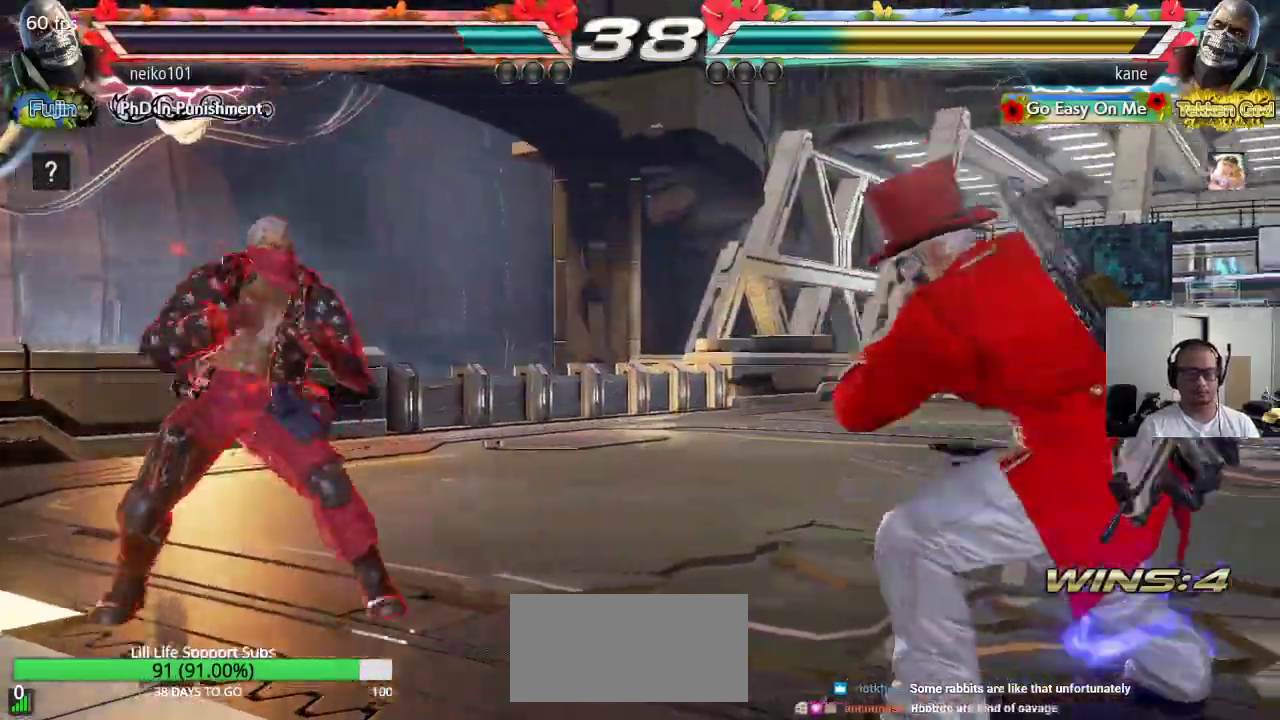
{"buttons": [], "left_stick": "left", "events": [[83, "left_stick", "right"], [150, "left_stick", "center"], [217, "left_stick", "right"], [317, "left_stick", "center"], [383, "left_stick", "left"], [433, "left_stick", "center"], [500, "left_stick", "left"]]}
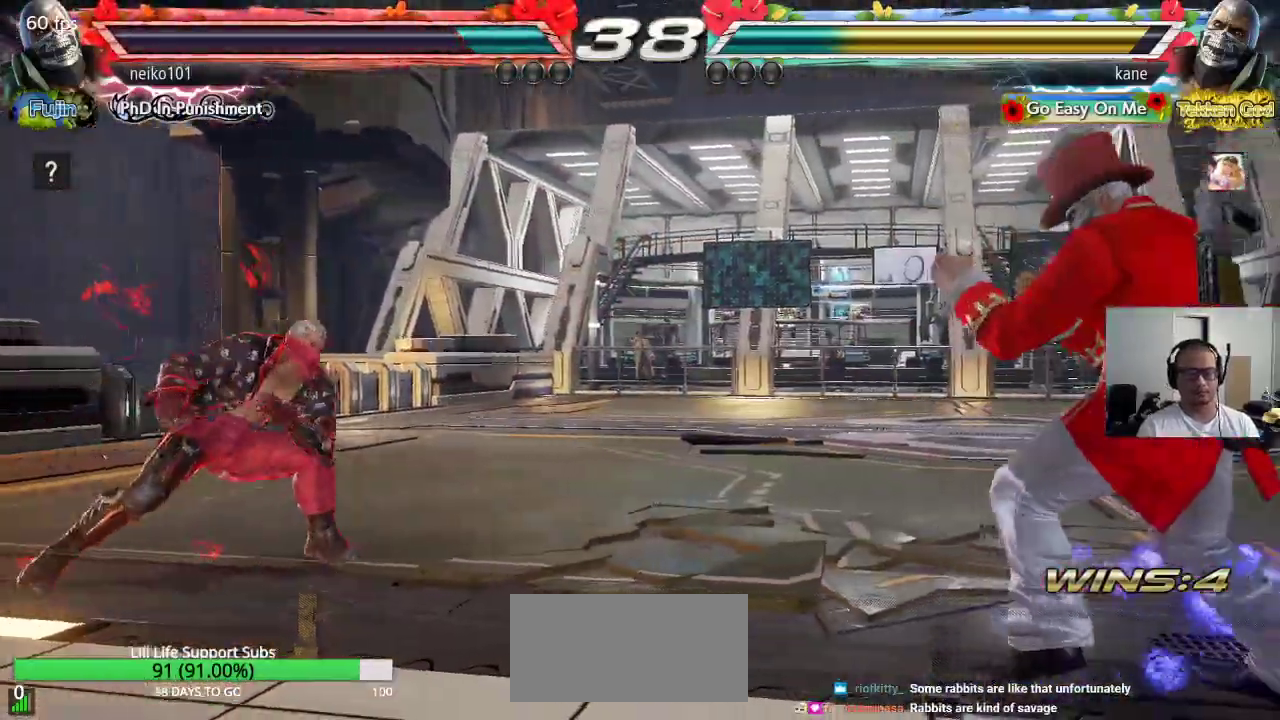
{"buttons": [], "left_stick": "center", "events": [[117, "left_stick", "down"], [217, "TRIANGLE", "down"], [233, "left_stick", "center"], [267, "TRIANGLE", "up"]]}
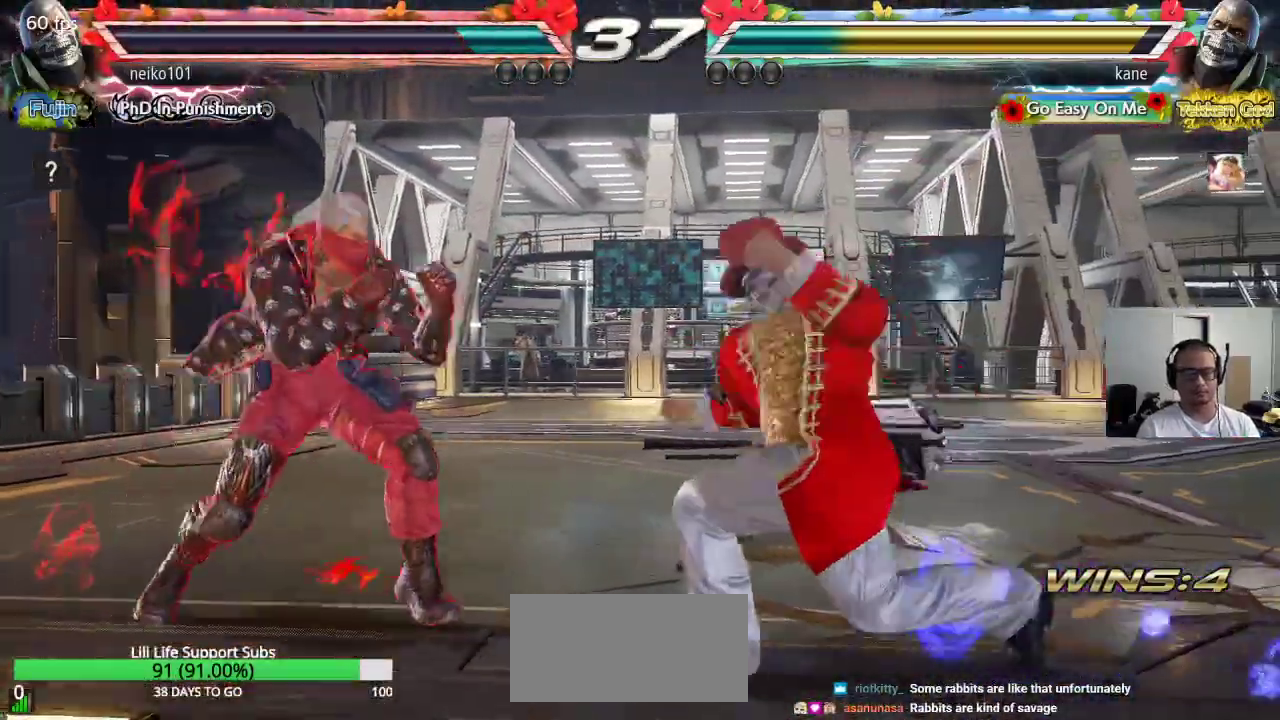
{"buttons": [], "left_stick": "left", "events": [[450, "left_stick", "left"]]}
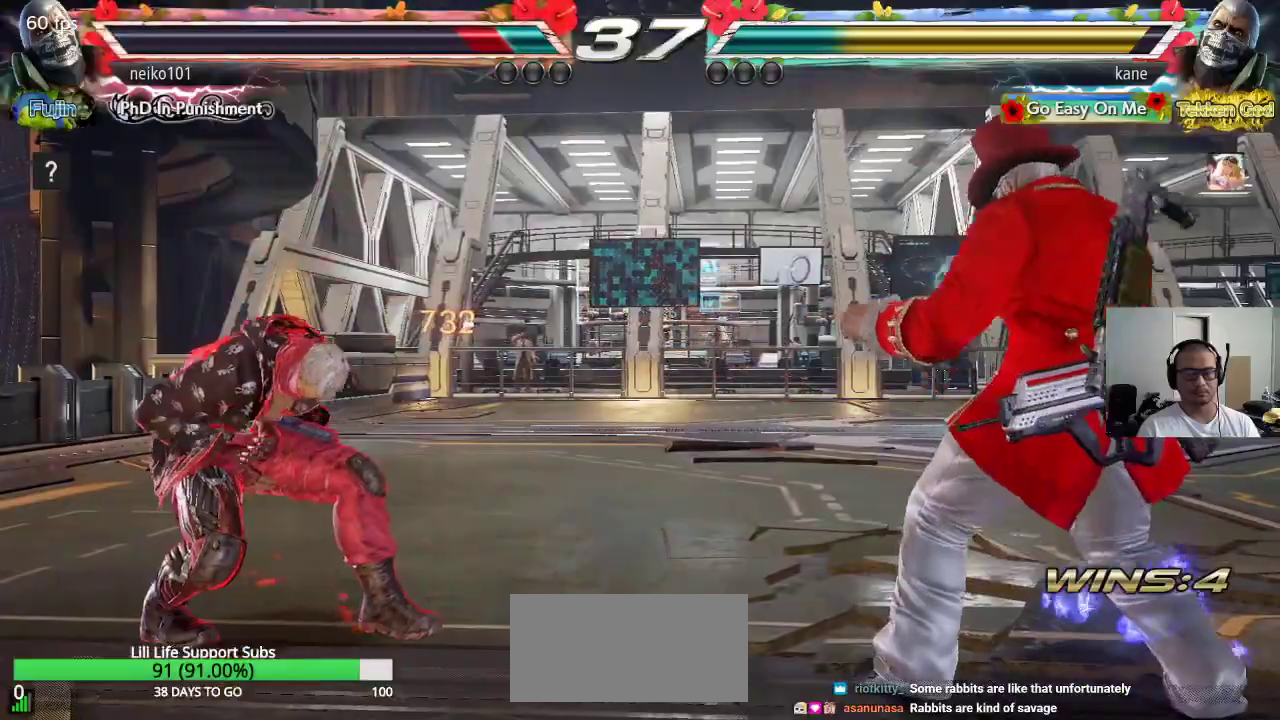
{"buttons": [], "left_stick": "center", "events": [[17, "left_stick", "center"], [100, "left_stick", "left"], [233, "left_stick", "right"], [300, "left_stick", "center"], [350, "left_stick", "right"], [483, "left_stick", "center"]]}
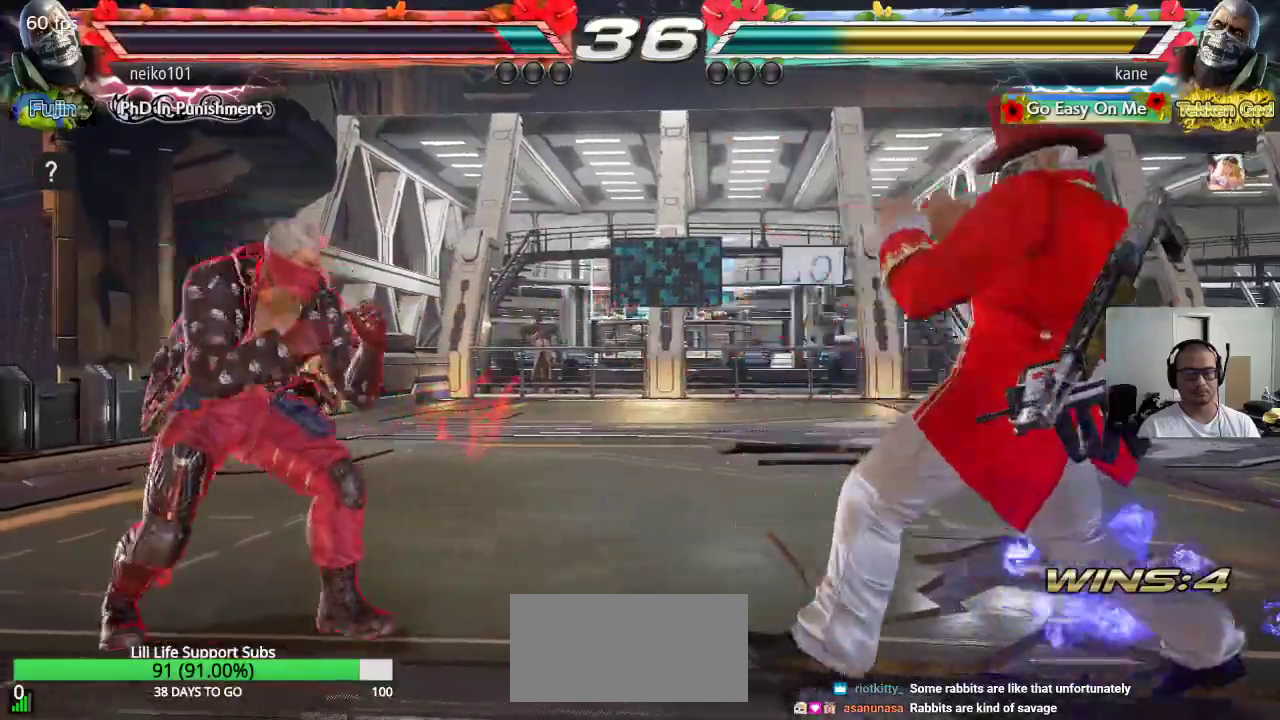
{"buttons": [], "left_stick": "center", "events": [[183, "left_stick", "down"], [250, "TRIANGLE", "down"], [300, "TRIANGLE", "up"], [300, "left_stick", "center"]]}
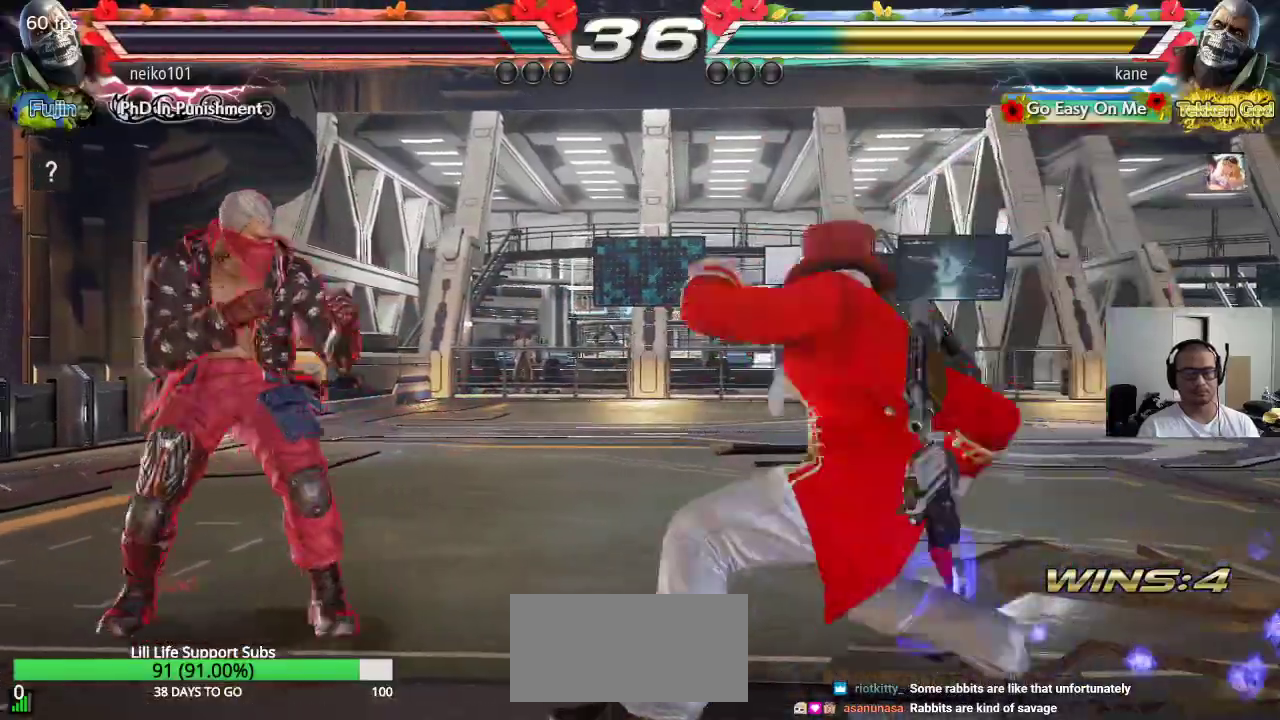
{"buttons": [], "left_stick": "center", "events": [[383, "left_stick", "right"], [467, "left_stick", "center"]]}
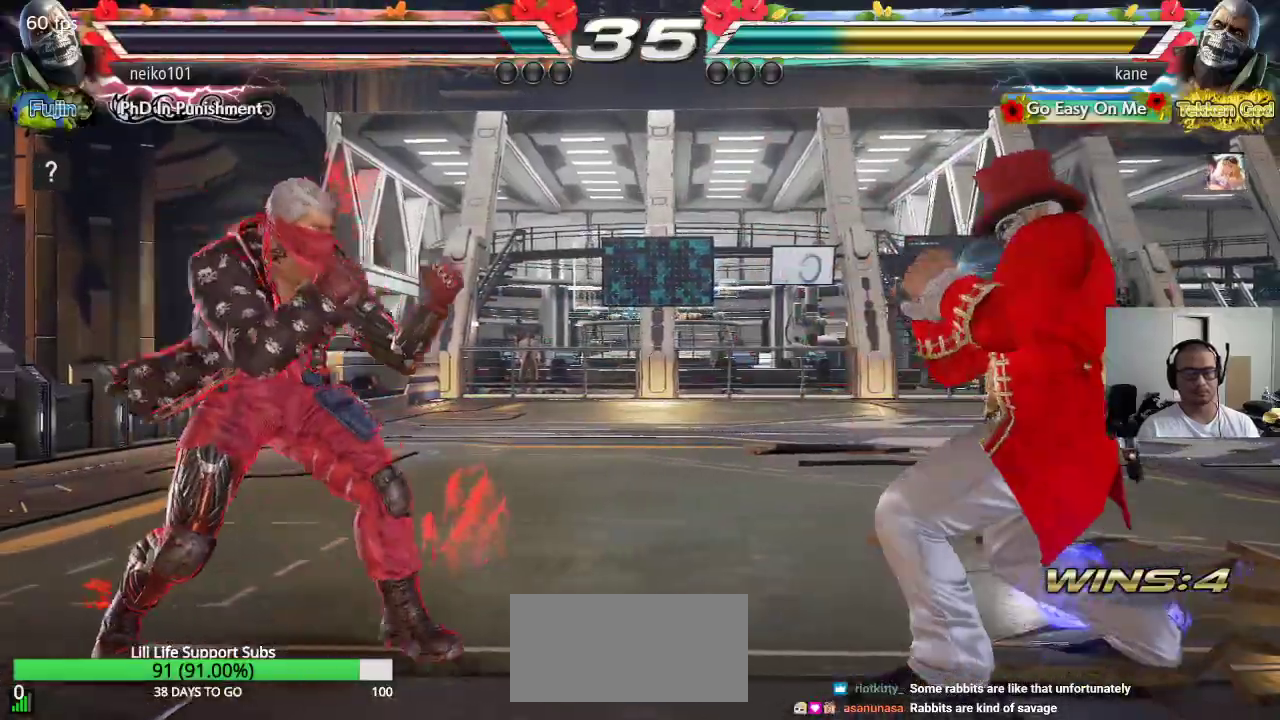
{"buttons": [], "left_stick": "center", "events": [[33, "left_stick", "right"], [150, "left_stick", "center"], [267, "left_stick", "down-right"], [333, "TRIANGLE", "down"], [367, "left_stick", "center"], [383, "TRIANGLE", "up"]]}
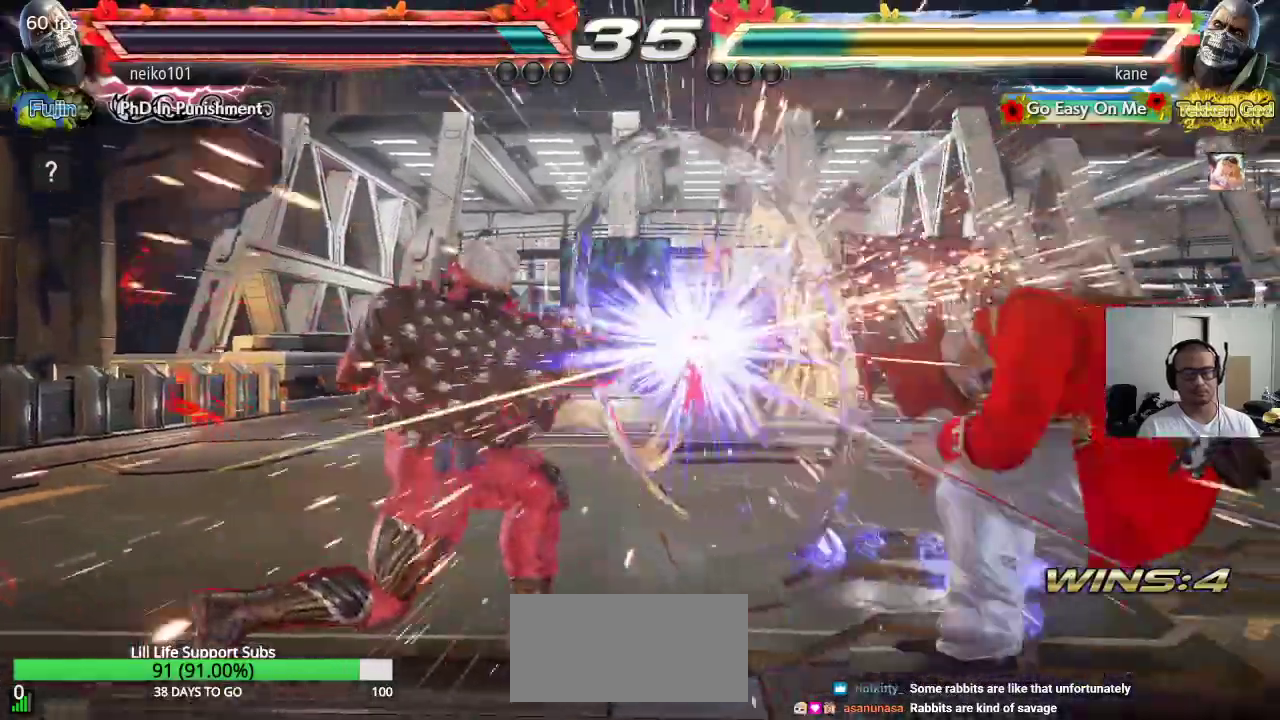
{"buttons": [], "left_stick": "right", "events": [[83, "CIRCLE", "down"], [183, "CIRCLE", "up"], [317, "left_stick", "right"], [400, "left_stick", "center"], [467, "left_stick", "right"]]}
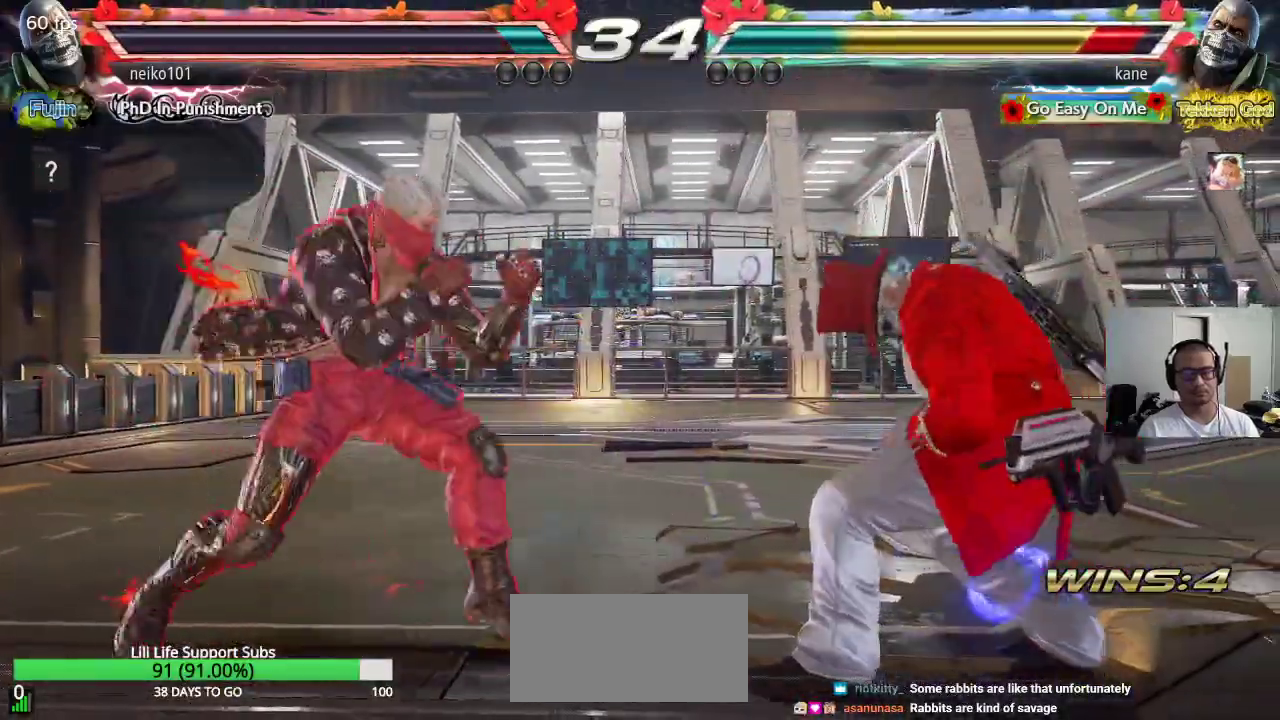
{"buttons": [], "left_stick": "center", "events": [[67, "left_stick", "center"], [183, "left_stick", "down"], [300, "left_stick", "center"], [317, "TRIANGLE", "down"], [350, "TRIANGLE", "up"]]}
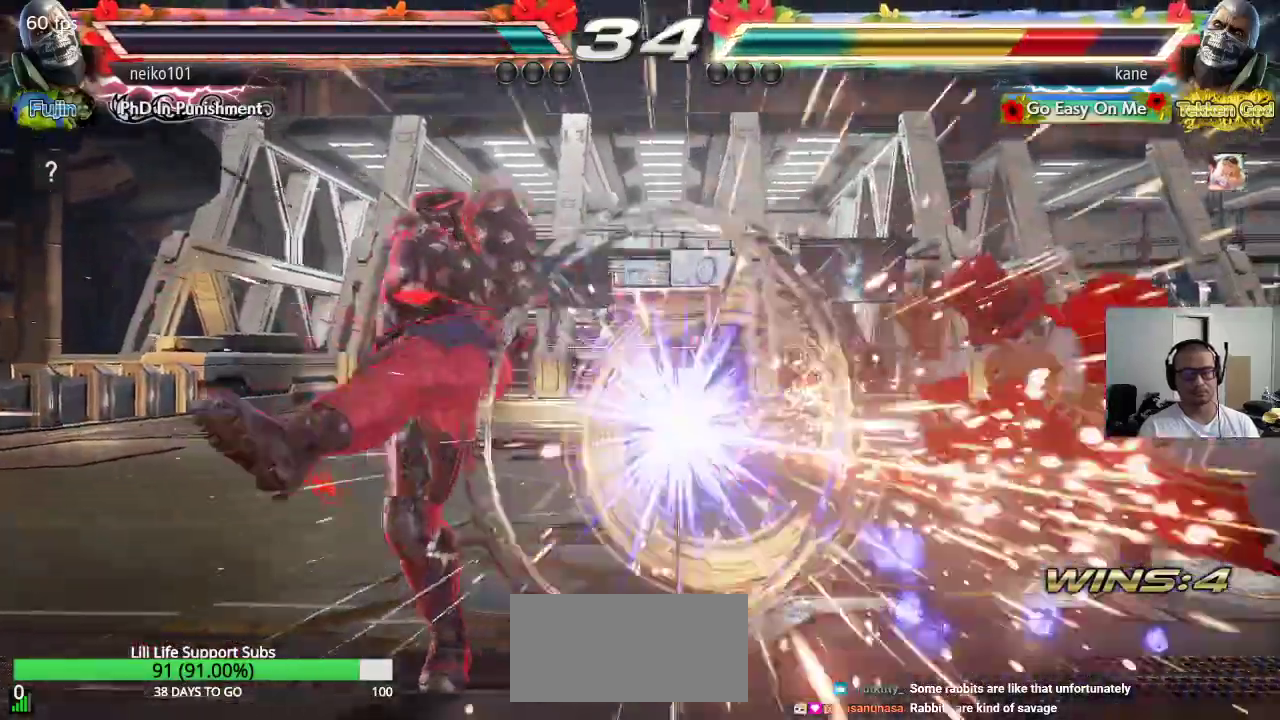
{"buttons": [], "left_stick": "center", "events": []}
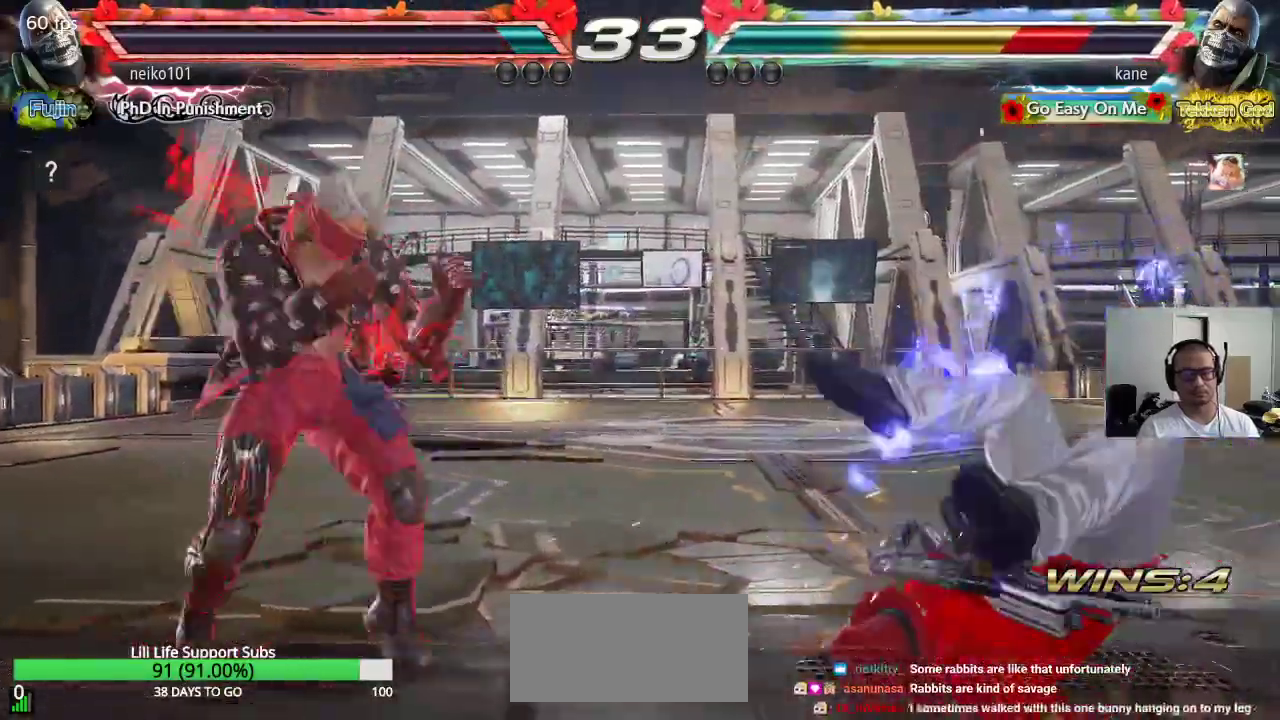
{"buttons": [], "left_stick": "right", "events": [[267, "left_stick", "right"]]}
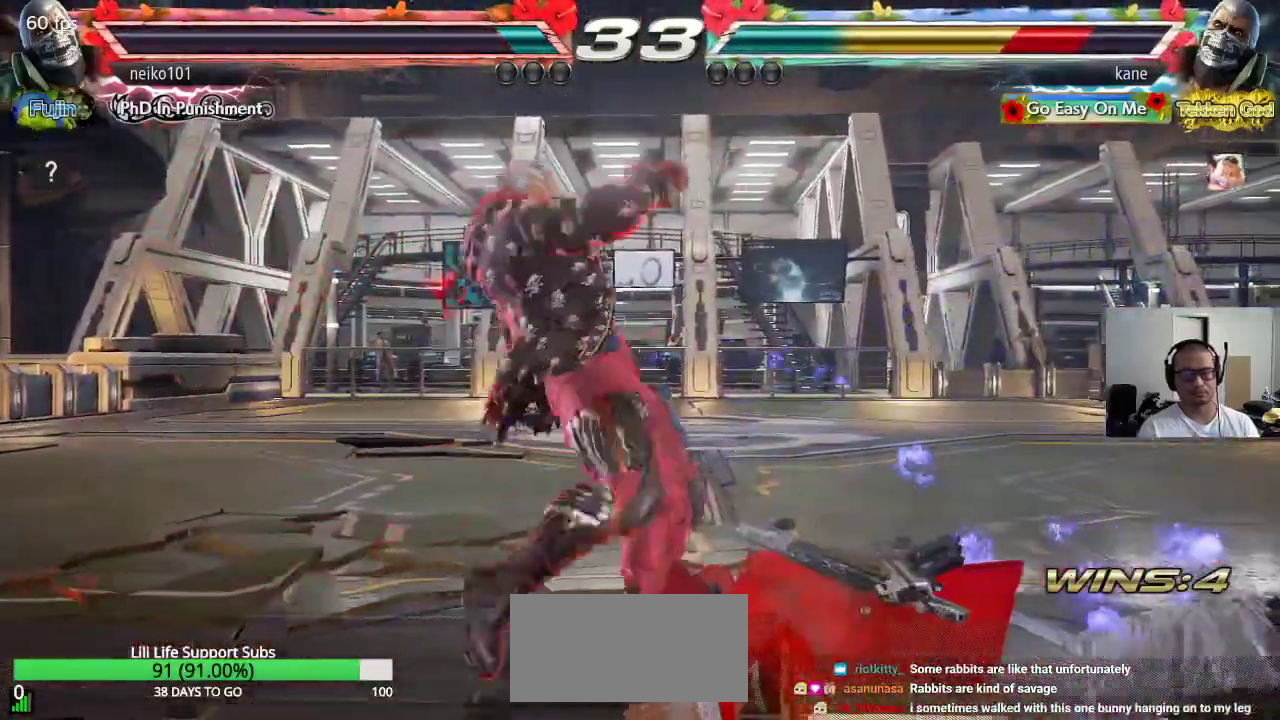
{"buttons": [], "left_stick": "center", "events": [[133, "left_stick", "center"]]}
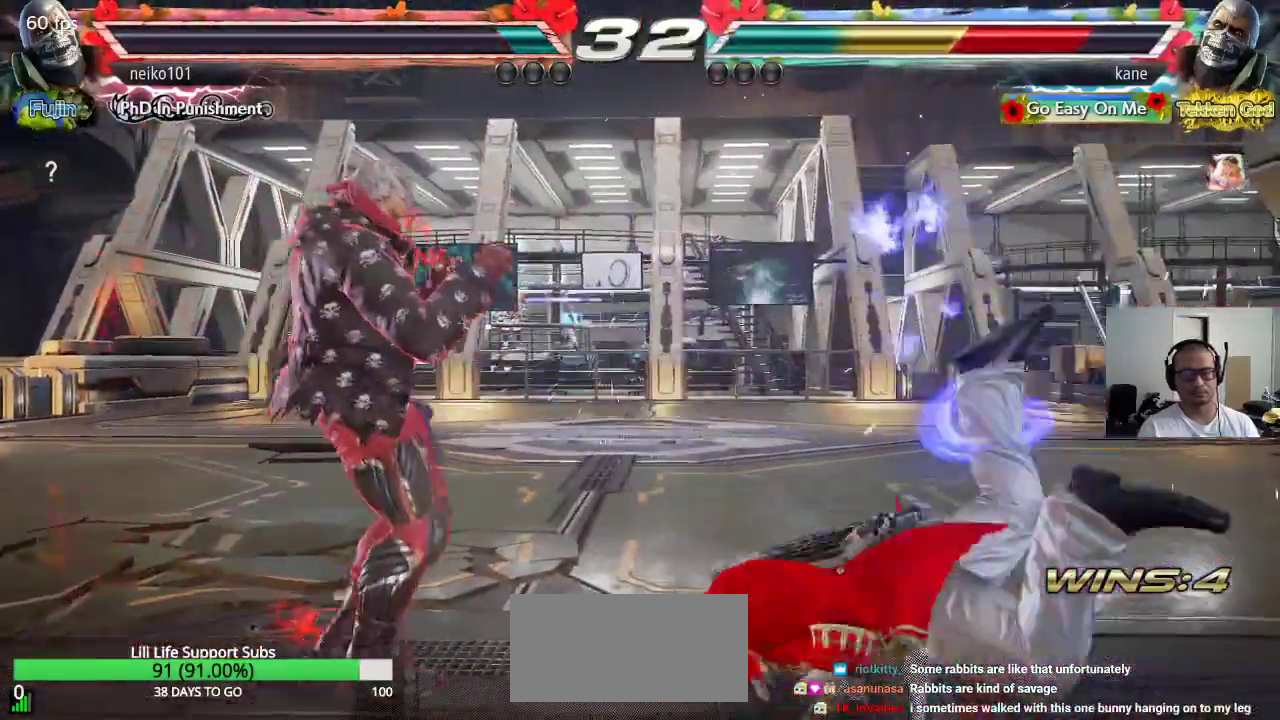
{"buttons": [], "left_stick": "right", "events": [[217, "left_stick", "up"], [317, "TRIANGLE", "down"], [400, "TRIANGLE", "up"], [400, "left_stick", "center"], [450, "left_stick", "right"]]}
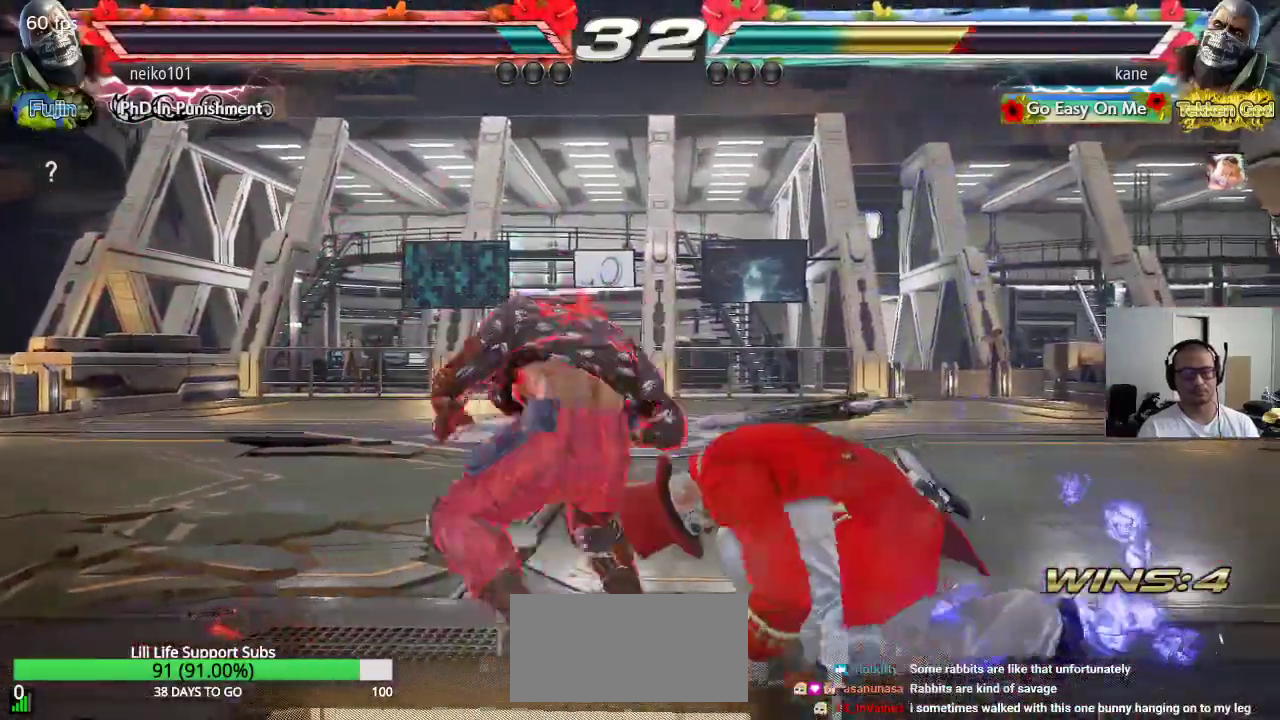
{"buttons": [], "left_stick": "down-right", "events": [[483, "left_stick", "down-right"]]}
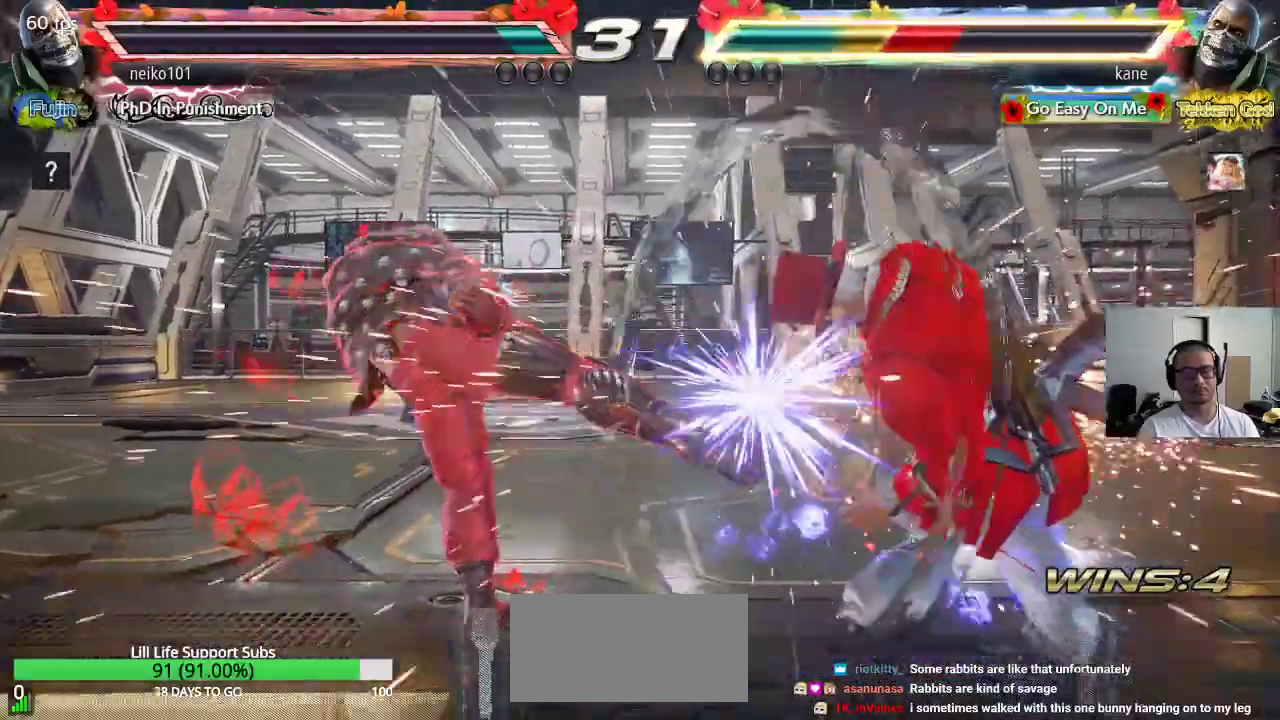
{"buttons": [], "left_stick": "right", "events": [[167, "left_stick", "center"], [417, "left_stick", "right"]]}
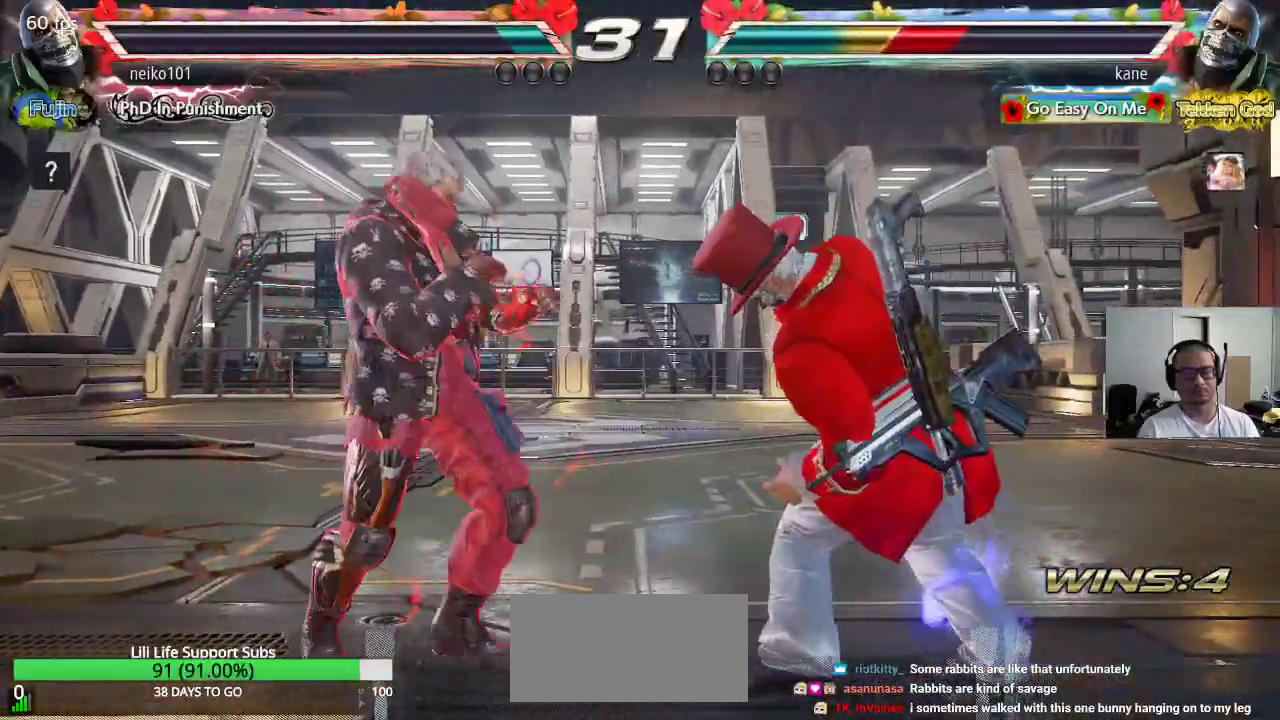
{"buttons": [], "left_stick": "right", "events": []}
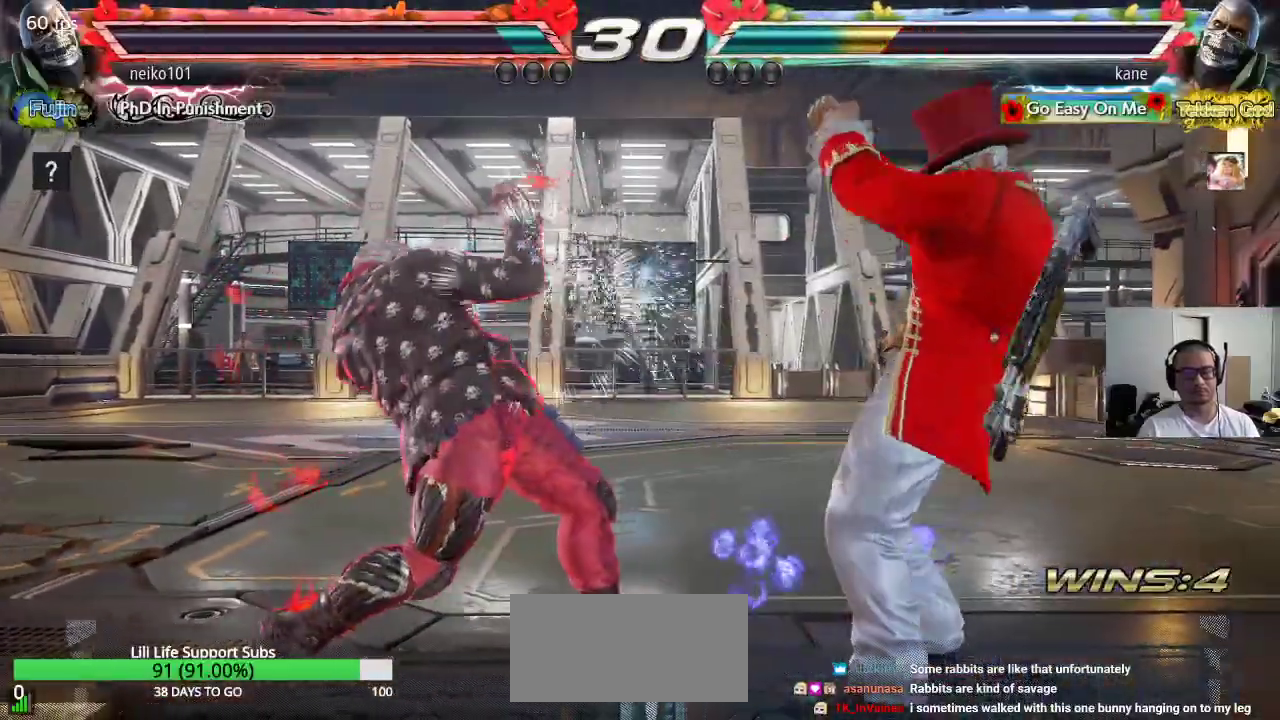
{"buttons": ["SQUARE"], "left_stick": "center", "events": [[17, "left_stick", "center"], [67, "SQUARE", "down"], [167, "TRIANGLE", "down"], [183, "SQUARE", "up"], [267, "TRIANGLE", "up"], [350, "SQUARE", "down"]]}
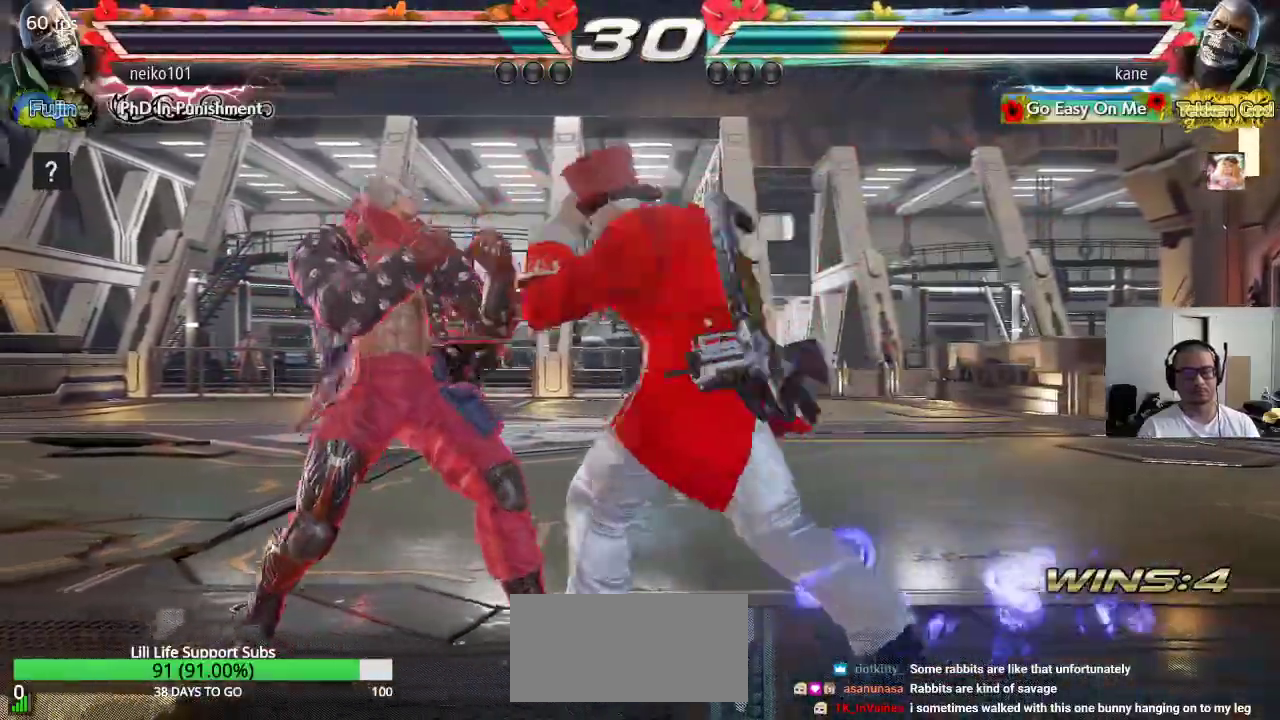
{"buttons": [], "left_stick": "center", "events": [[33, "SQUARE", "up"], [83, "SQUARE", "down"], [117, "SQUARE", "up"]]}
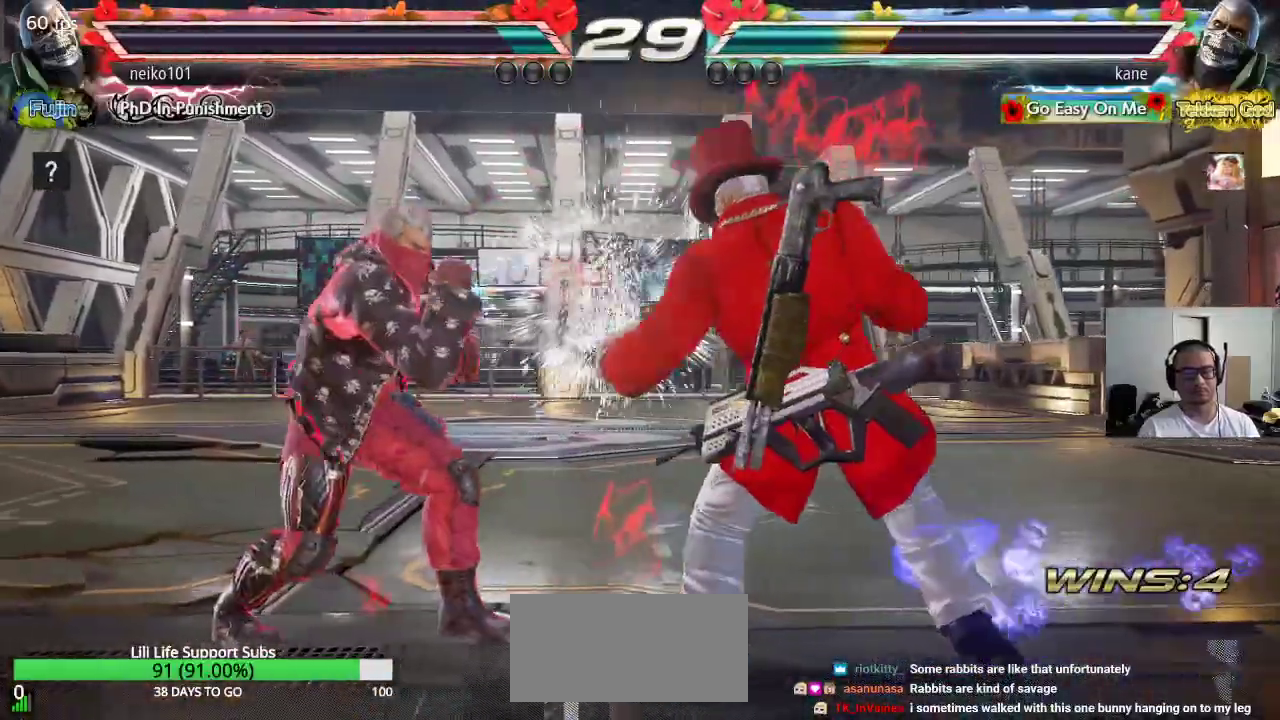
{"buttons": [], "left_stick": "right", "events": [[117, "left_stick", "right"]]}
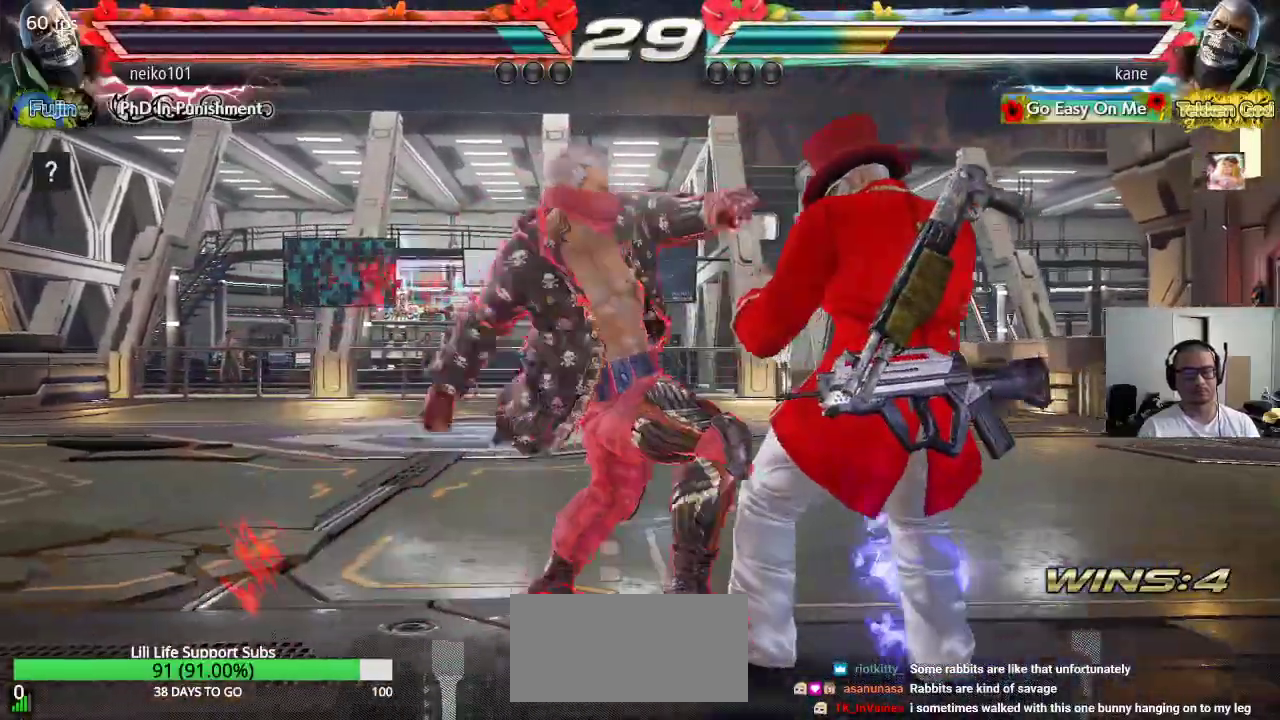
{"buttons": [], "left_stick": "center", "events": [[350, "left_stick", "center"]]}
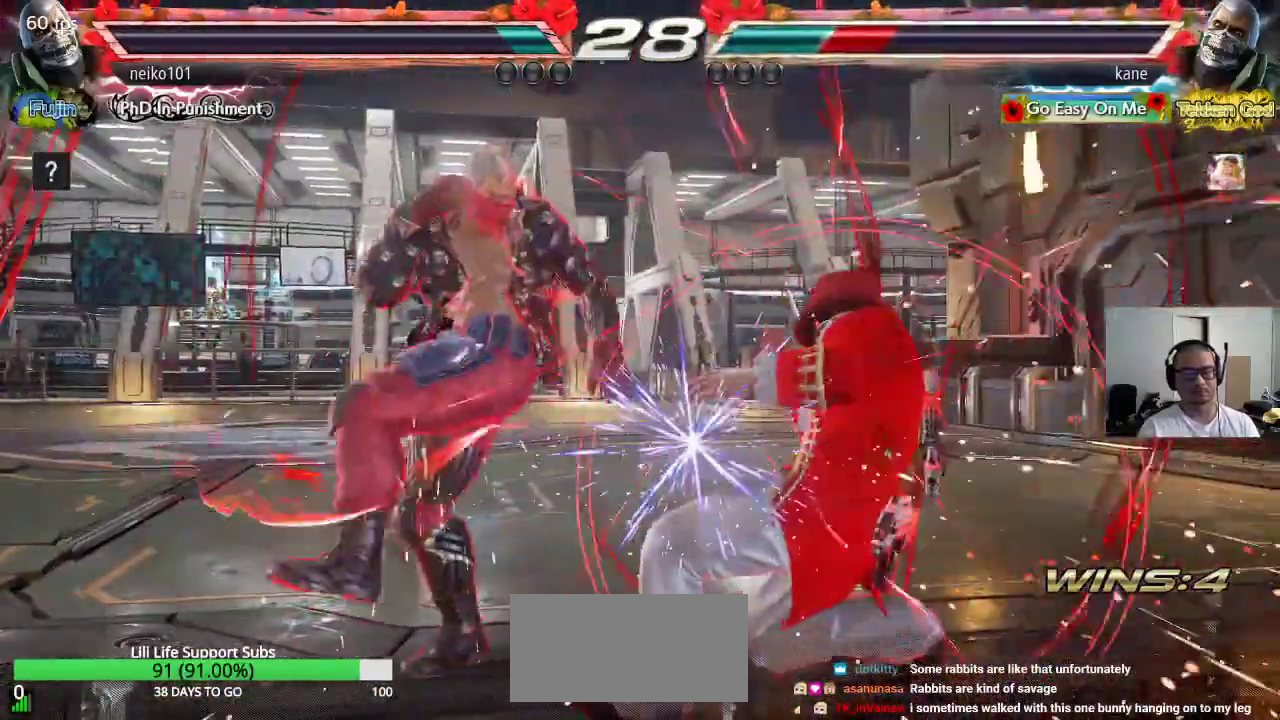
{"buttons": [], "left_stick": "right", "events": [[117, "left_stick", "right"]]}
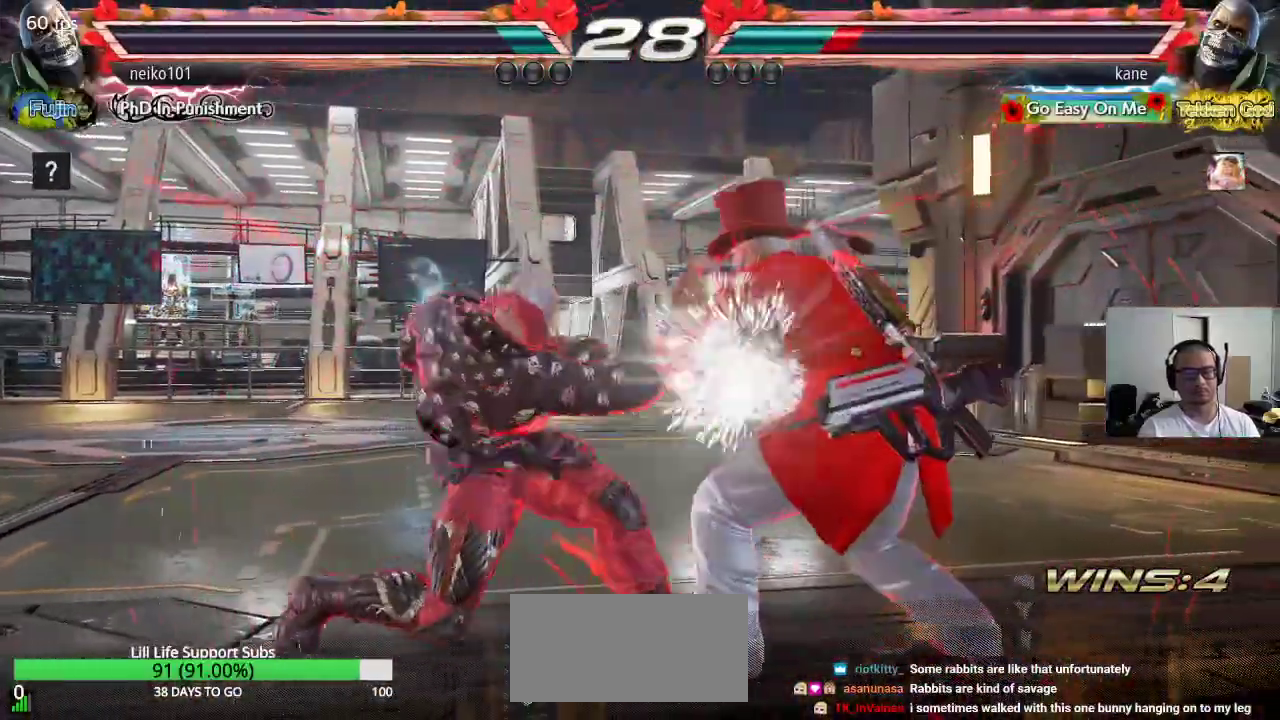
{"buttons": ["SQUARE", "TRIANGLE"], "left_stick": "down-left", "events": [[350, "left_stick", "center"], [417, "left_stick", "down-left"], [433, "TRIANGLE", "down"], [483, "SQUARE", "down"]]}
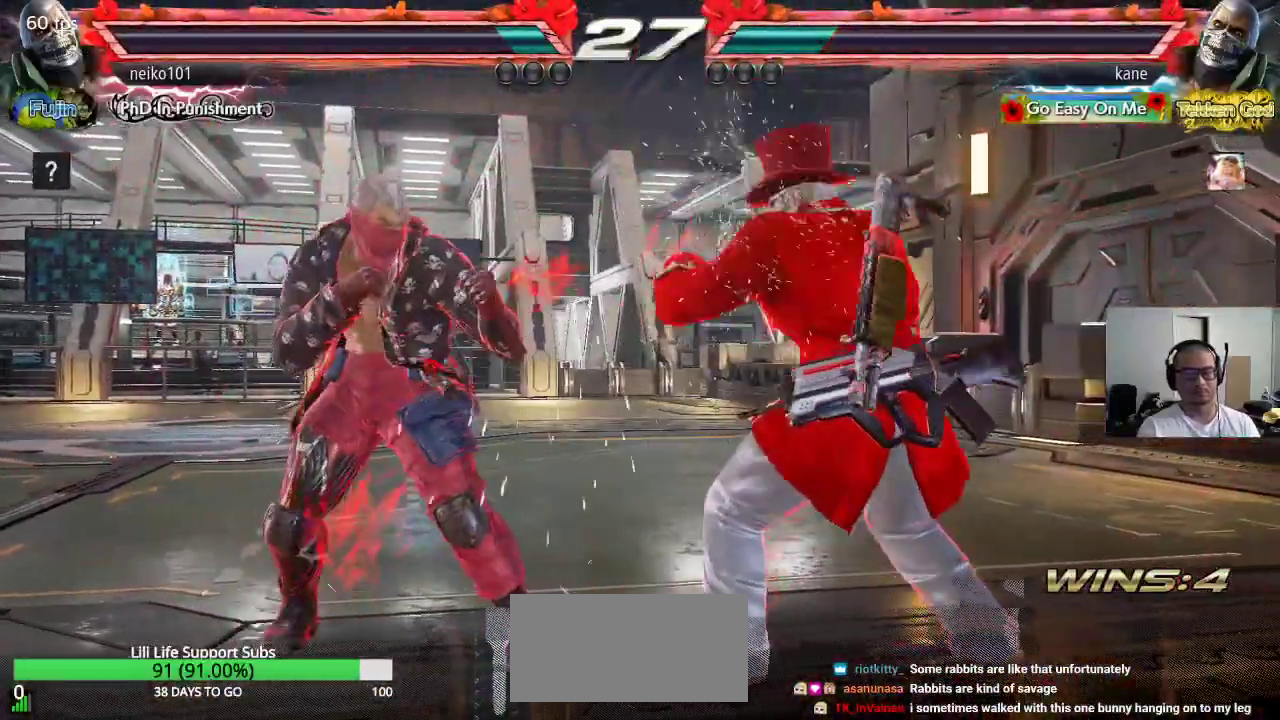
{"buttons": [], "left_stick": "center", "events": [[150, "TRIANGLE", "up"], [383, "left_stick", "center"], [400, "SQUARE", "up"]]}
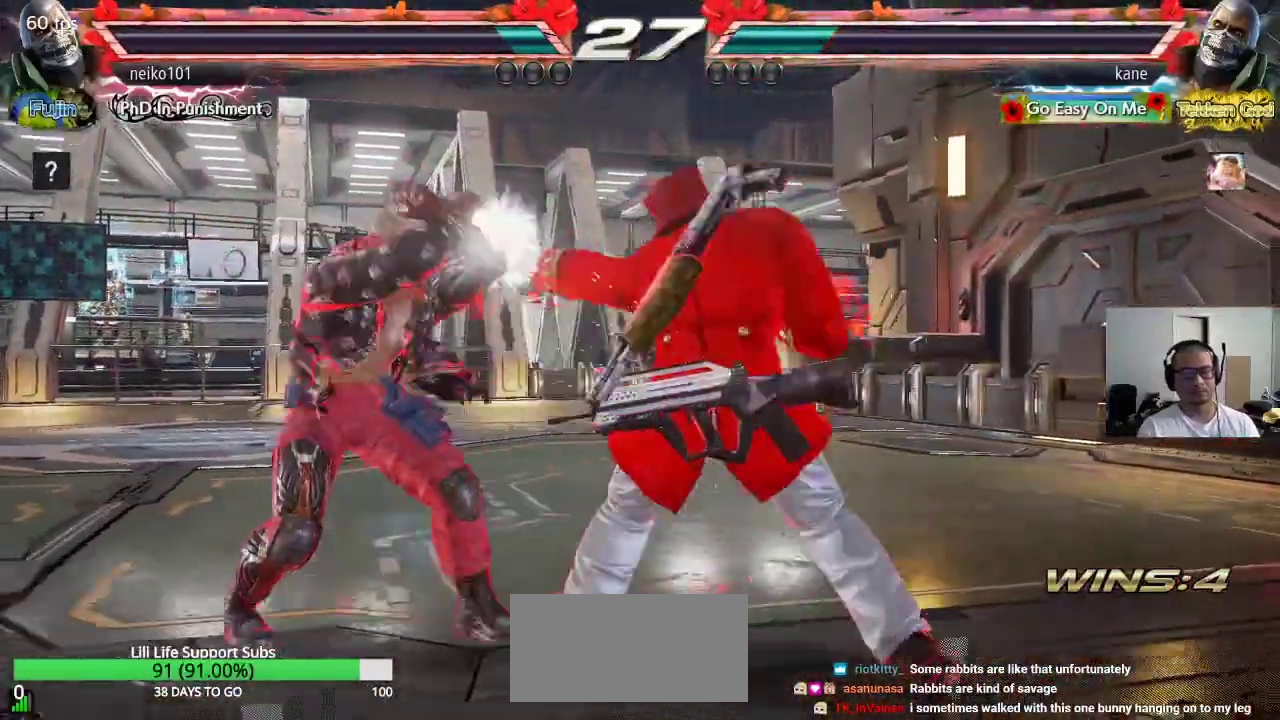
{"buttons": [], "left_stick": "up", "events": [[133, "left_stick", "up"], [233, "left_stick", "center"], [317, "left_stick", "up"]]}
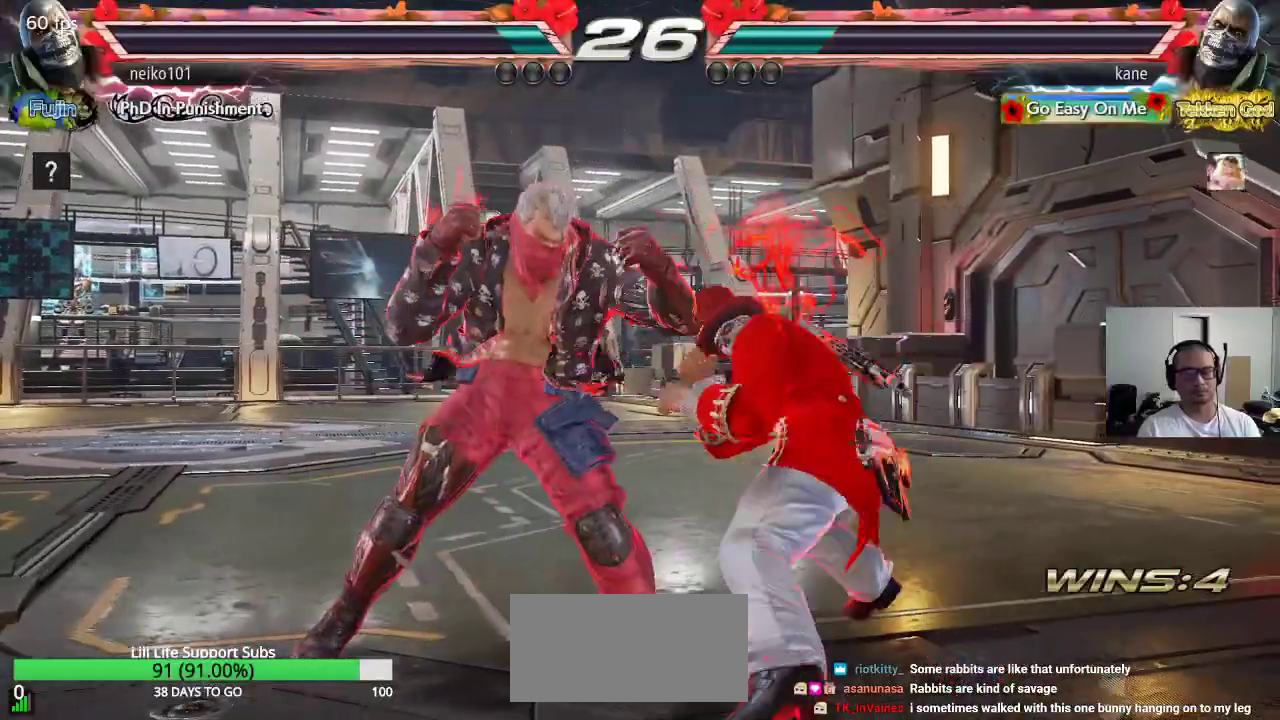
{"buttons": [], "left_stick": "center", "events": [[100, "SQUARE", "down"], [100, "left_stick", "center"], [183, "CIRCLE", "down"], [233, "SQUARE", "up"], [383, "CIRCLE", "up"]]}